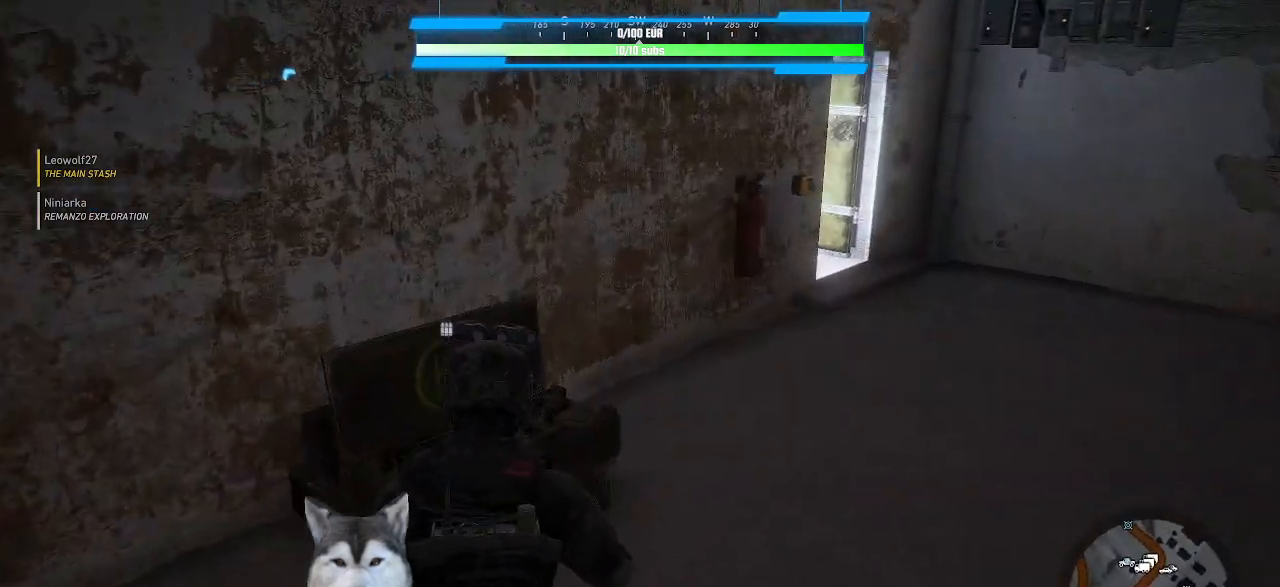
Gameplay with keyboard and mouse; each line is a JSON object with the keys and mouse buttons held at the frame after it. "events" lists presses ("down") and releases ("up") of ".", "/", "0", "1", "2", "3", "4", "5", "6", "7", "8", "9", "a", "alt_l", "alt_r", "b", "backslash", "backspace", "c", "caps_lock", "comma", "ctrl_l", "ctrl_r", "d", "e", "equals", "f", "g", "h", "i", "j", "k", "l", "lbracket", "m", "minus", "n", "o", "p", "q", "quote", "r", "rbracket", "return", "s", "semicolon", "shift_l", "shift_r", "space", "t", "tab", "tilde", "u", "v", "w", "x", "y", "z", "mouse_left", "mouse_wheel" and "mouse_right" between this image and that frame as [ms after this image, input, new state], when the widget could be followed in between. "mouse_left", "mouse_wheel", "mouse_right" = the "left", "wheel", "right" buttons of the "mouse" list. No other keys are recorded. "wheel" means that the mouse wheel is clicked or scrolled. "mouse_move" is the direction in which the mouse moves at that frame (one of eight, or "still"), when it could be read.
{"keys": ["e"], "mouse": [], "mouse_move": "left", "events": [[200, "w", "up"], [400, "e", "down"]]}
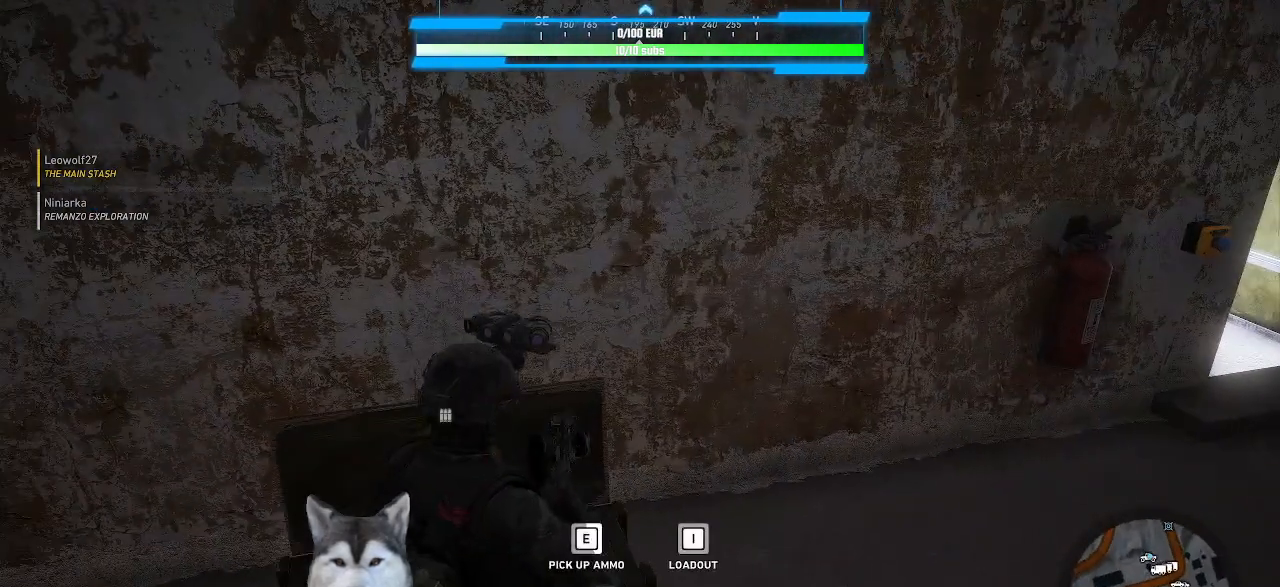
{"keys": [], "mouse": [], "mouse_move": "still", "events": [[334, "e", "up"]]}
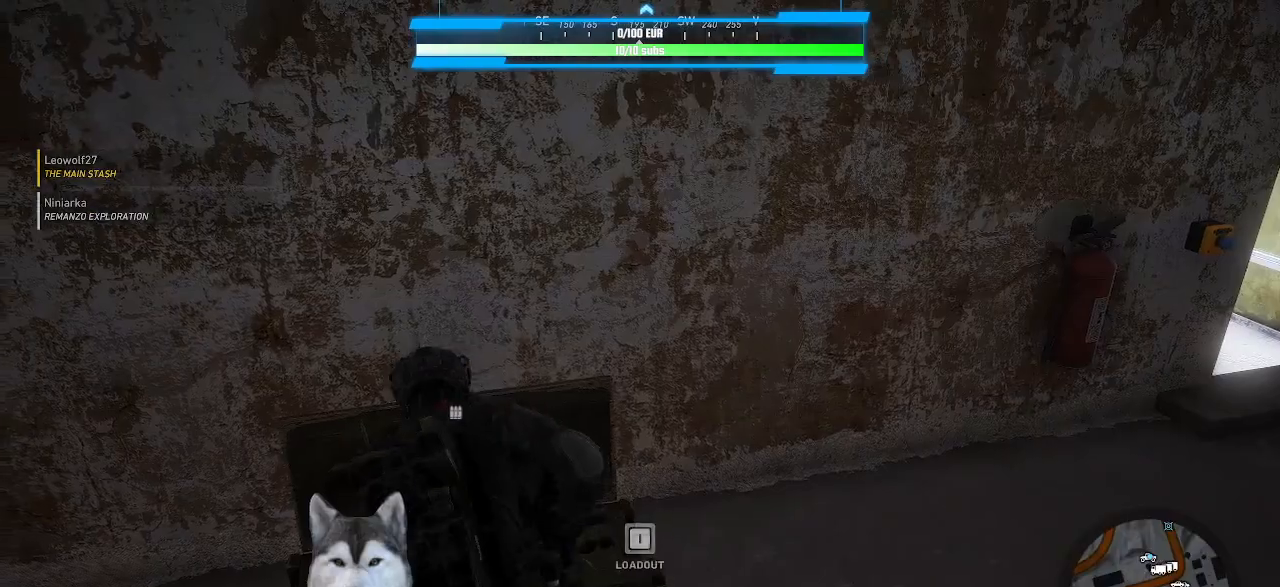
{"keys": [], "mouse": [], "mouse_move": "right", "events": []}
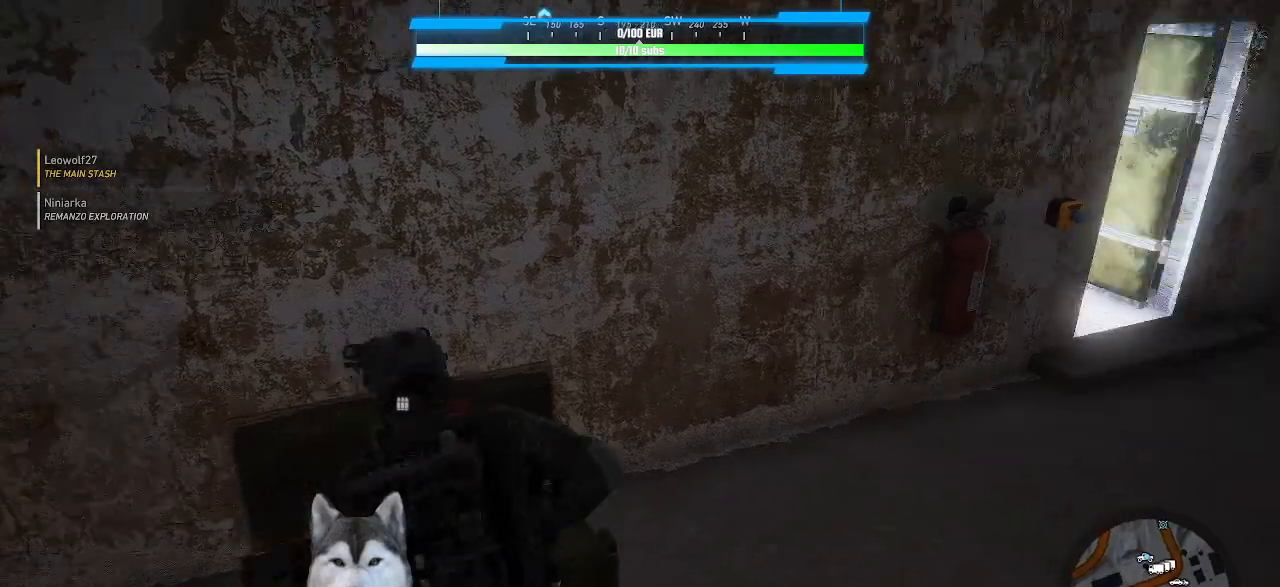
{"keys": ["d", "w"], "mouse": [], "mouse_move": "still", "events": [[267, "d", "down"], [334, "w", "down"]]}
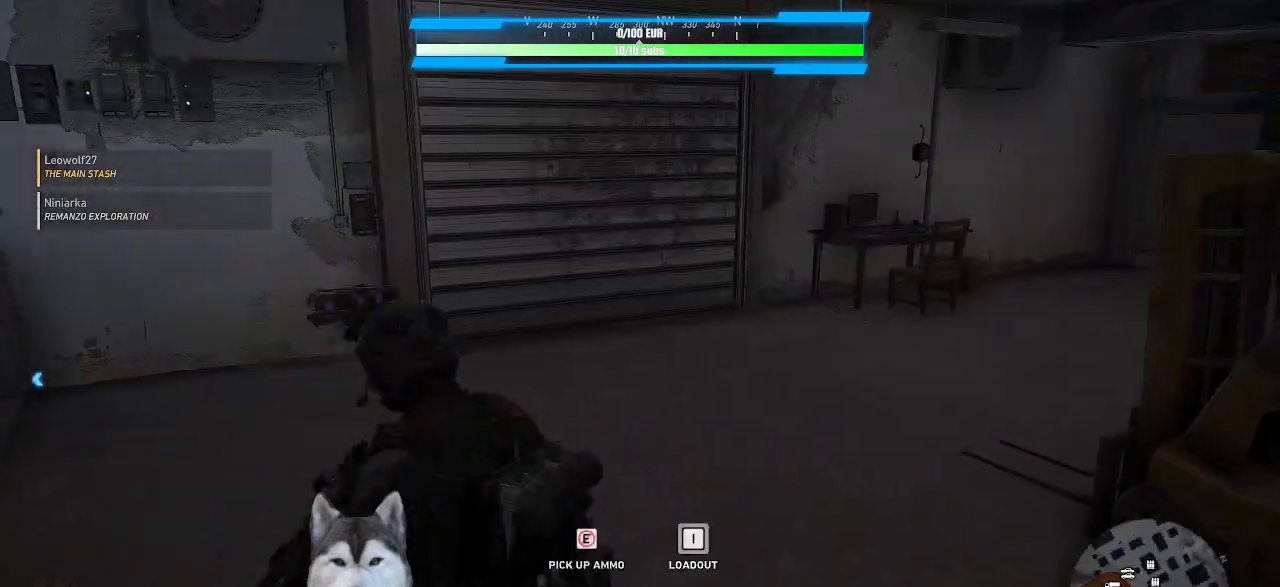
{"keys": ["w"], "mouse": [], "mouse_move": "still", "events": [[67, "d", "up"]]}
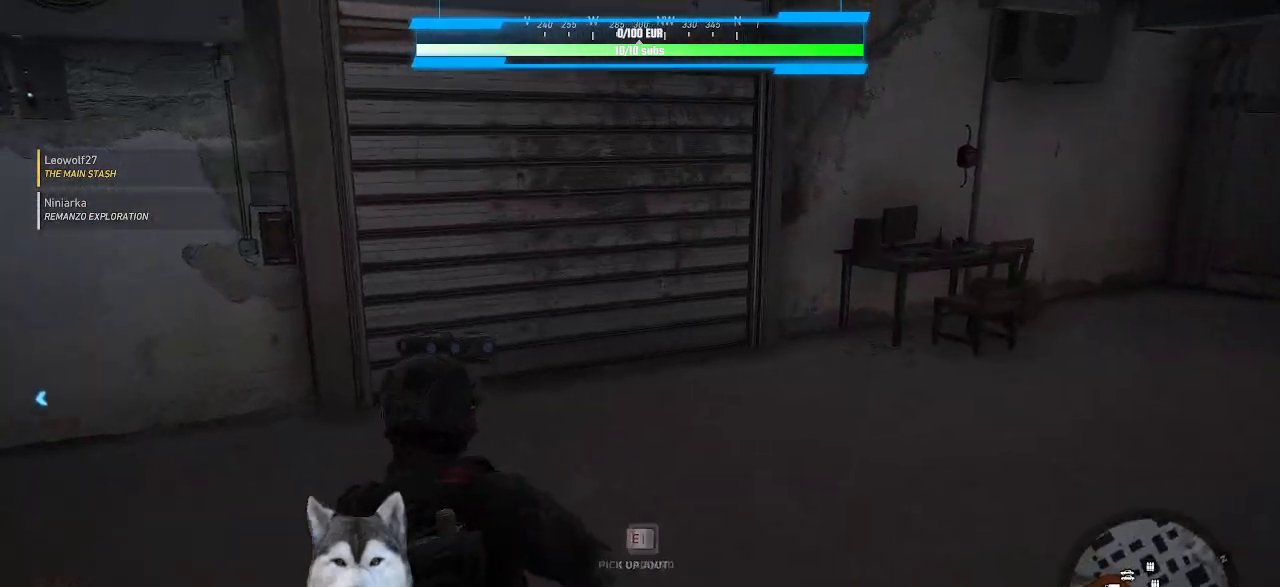
{"keys": ["w"], "mouse": [], "mouse_move": "still", "events": [[234, "d", "down"], [434, "d", "up"]]}
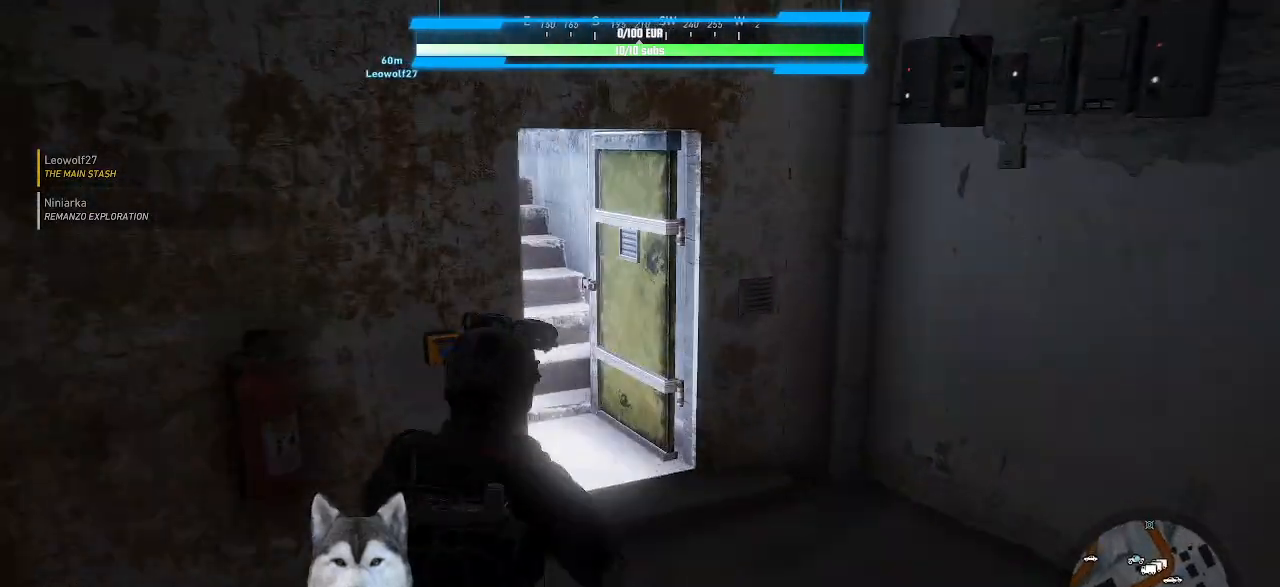
{"keys": ["w"], "mouse": [], "events": [[267, "d", "down"], [400, "d", "up"]]}
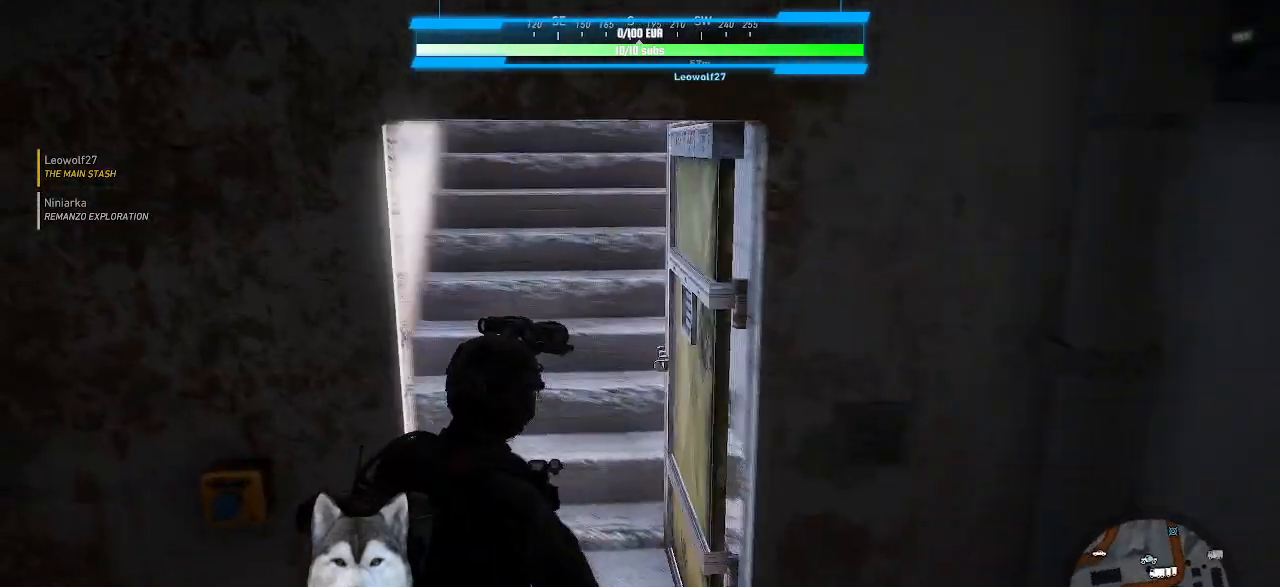
{"keys": ["w"], "mouse": [], "mouse_move": "up", "events": []}
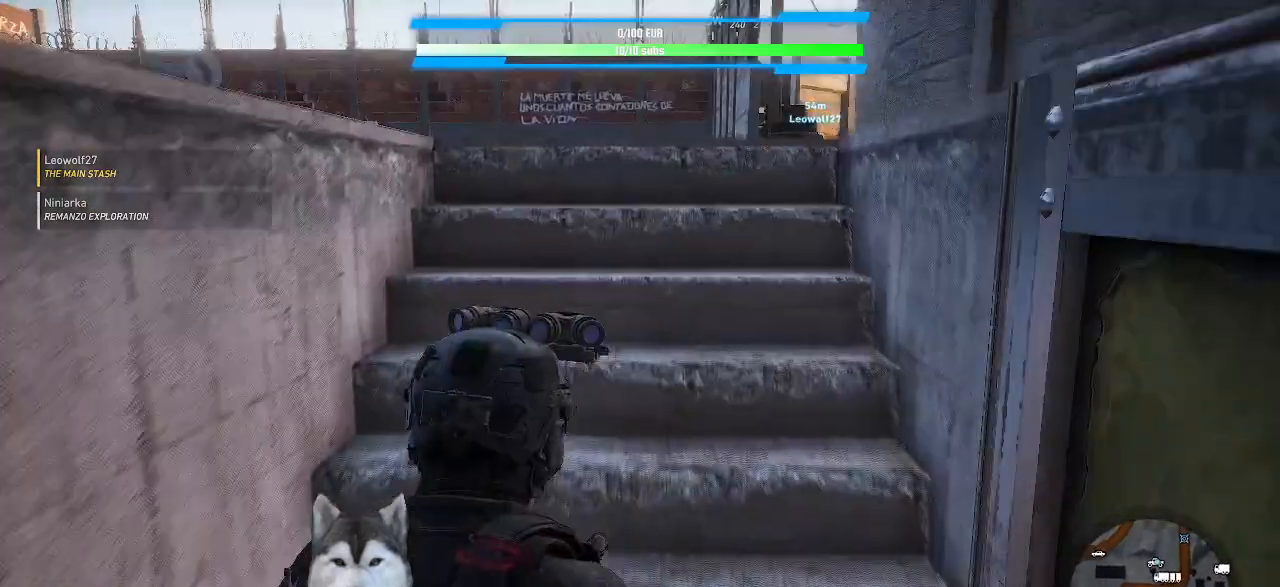
{"keys": ["w"], "mouse": [], "mouse_move": "still", "events": []}
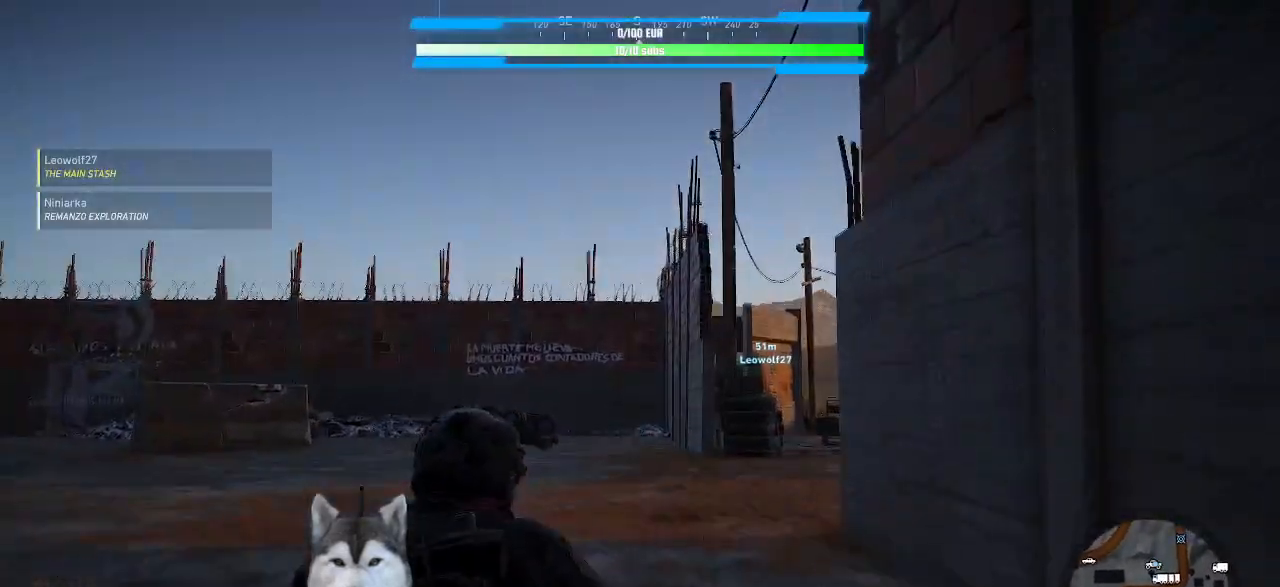
{"keys": ["d"], "mouse": [], "mouse_move": "still", "events": [[267, "d", "down"], [434, "w", "up"]]}
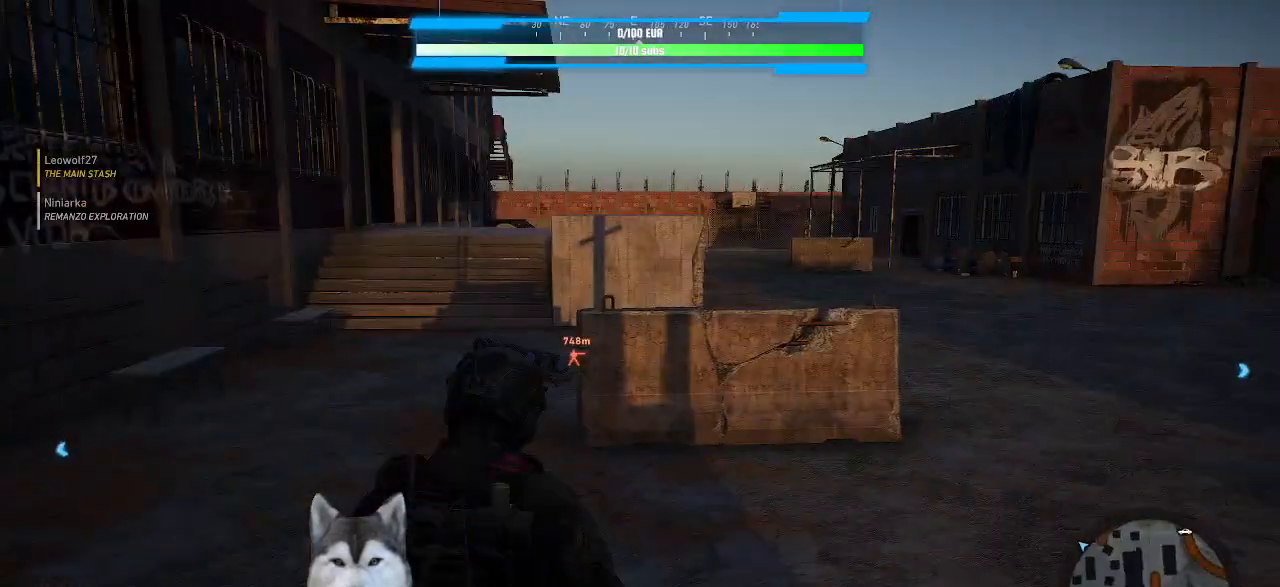
{"keys": ["d"], "mouse": [], "mouse_move": "still", "events": []}
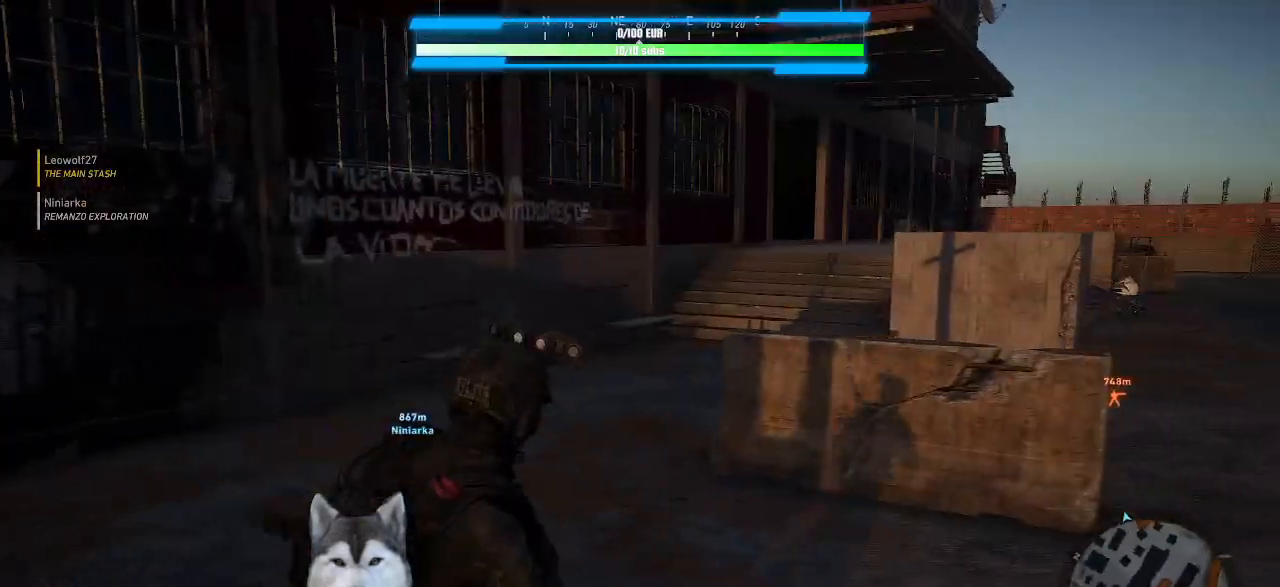
{"keys": [], "mouse": [], "mouse_move": "still", "events": [[134, "d", "up"]]}
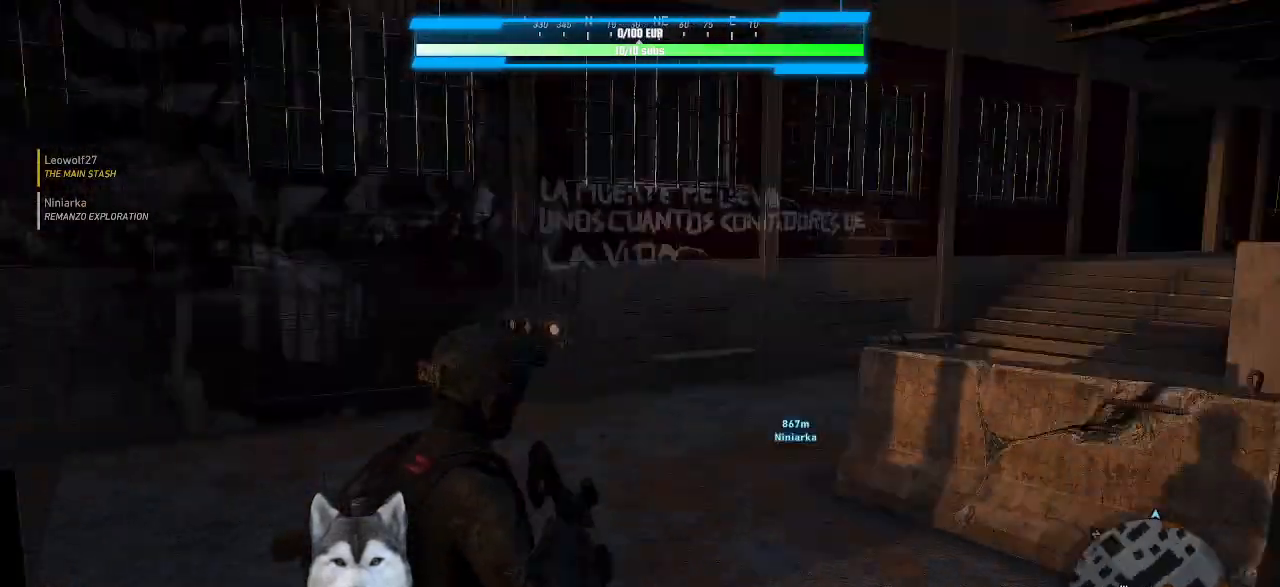
{"keys": [], "mouse": [], "mouse_move": "still", "events": []}
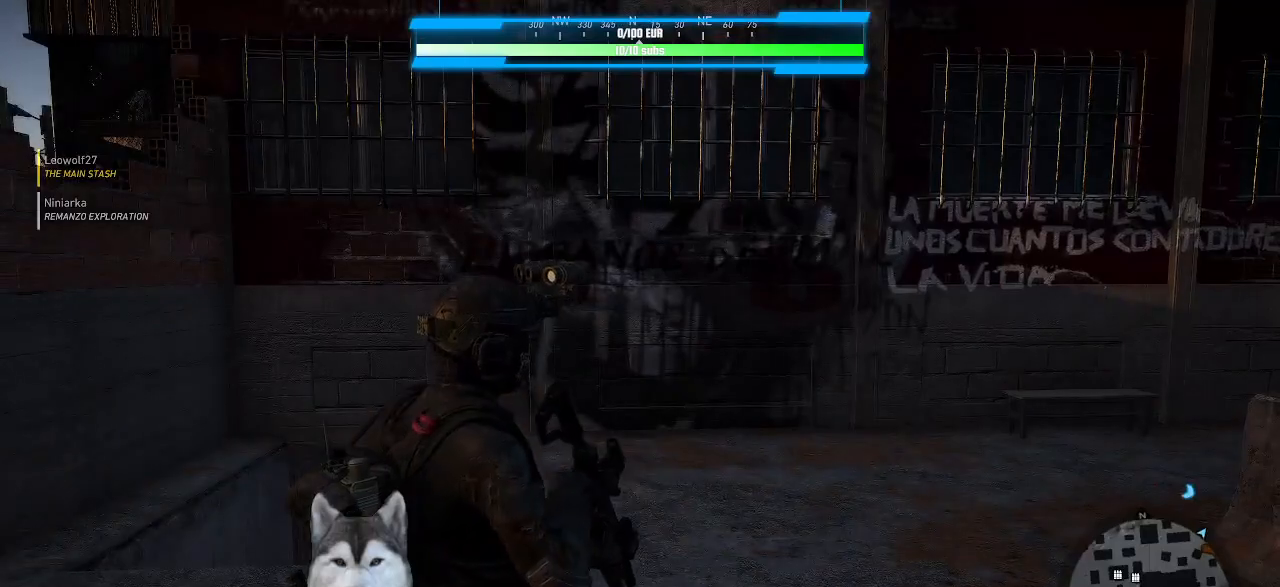
{"keys": ["w"], "mouse": [], "mouse_move": "still", "events": [[134, "a", "down"], [134, "w", "down"], [367, "a", "up"]]}
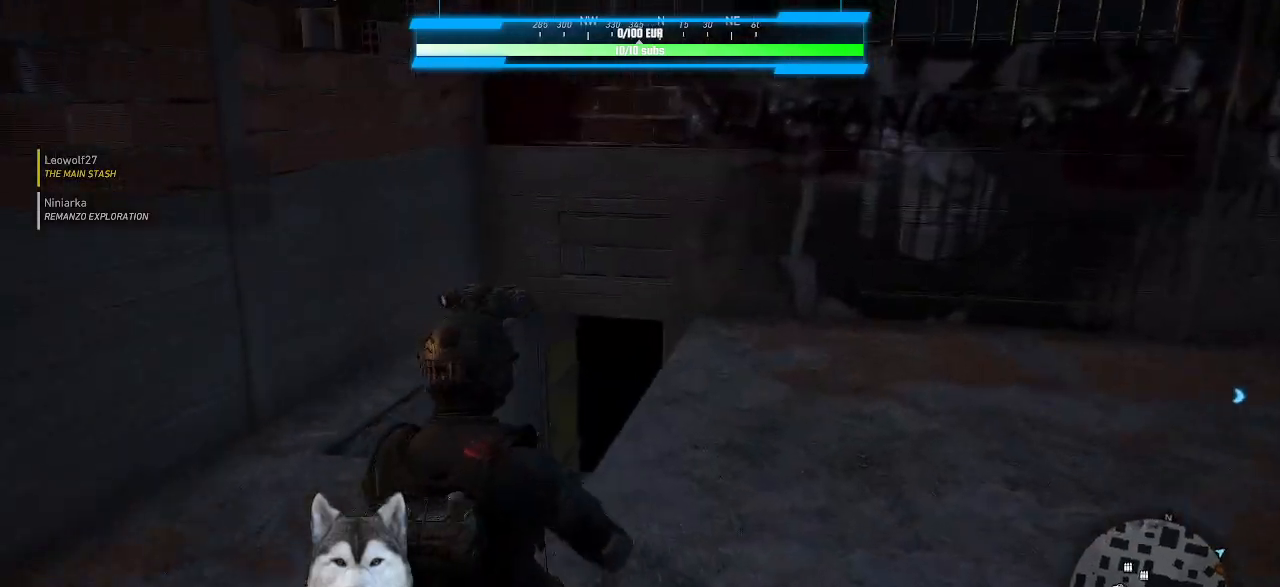
{"keys": ["d", "w"], "mouse": [], "mouse_move": "right", "events": [[300, "d", "down"], [300, "w", "up"], [467, "w", "down"]]}
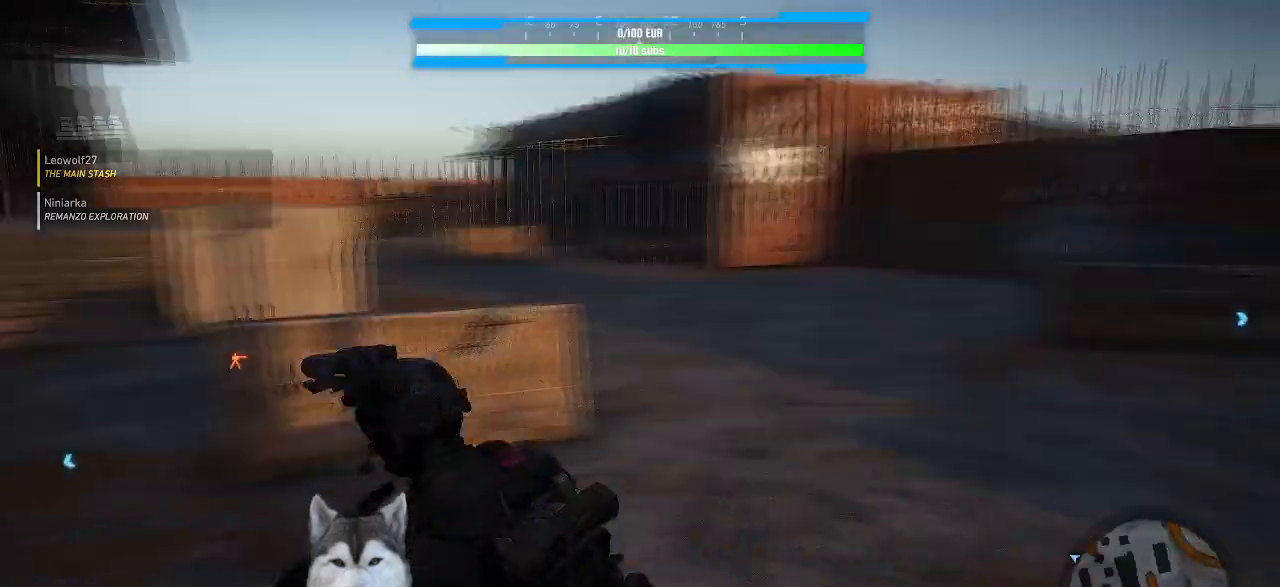
{"keys": ["d", "w"], "mouse": [], "mouse_move": "still", "events": []}
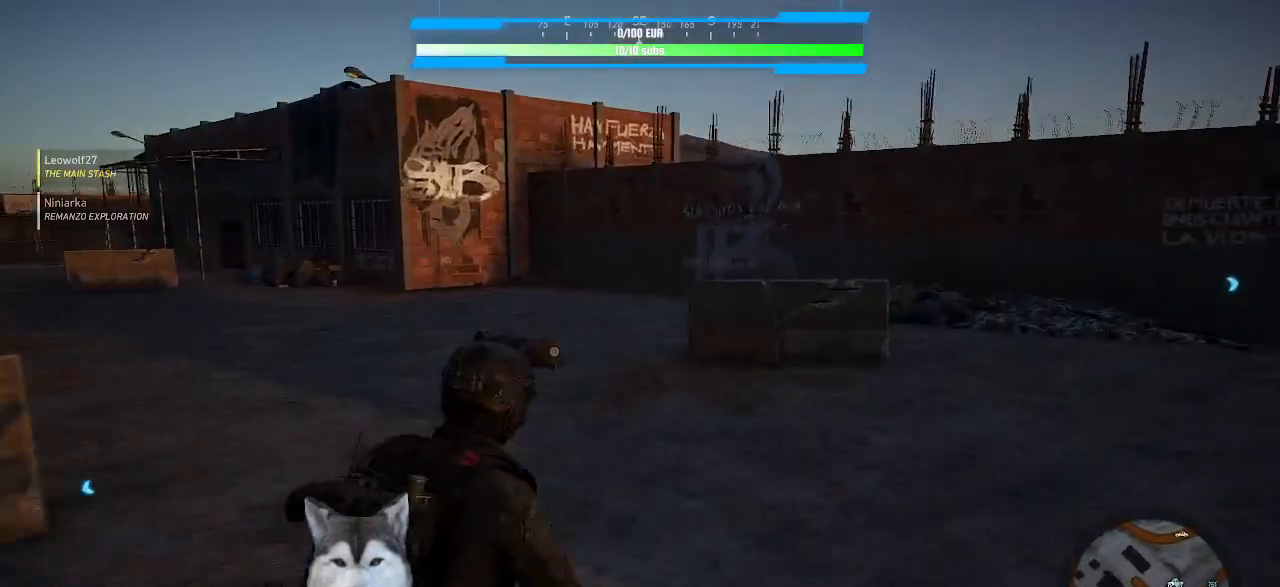
{"keys": ["w"], "mouse": [], "mouse_move": "still", "events": [[167, "d", "up"]]}
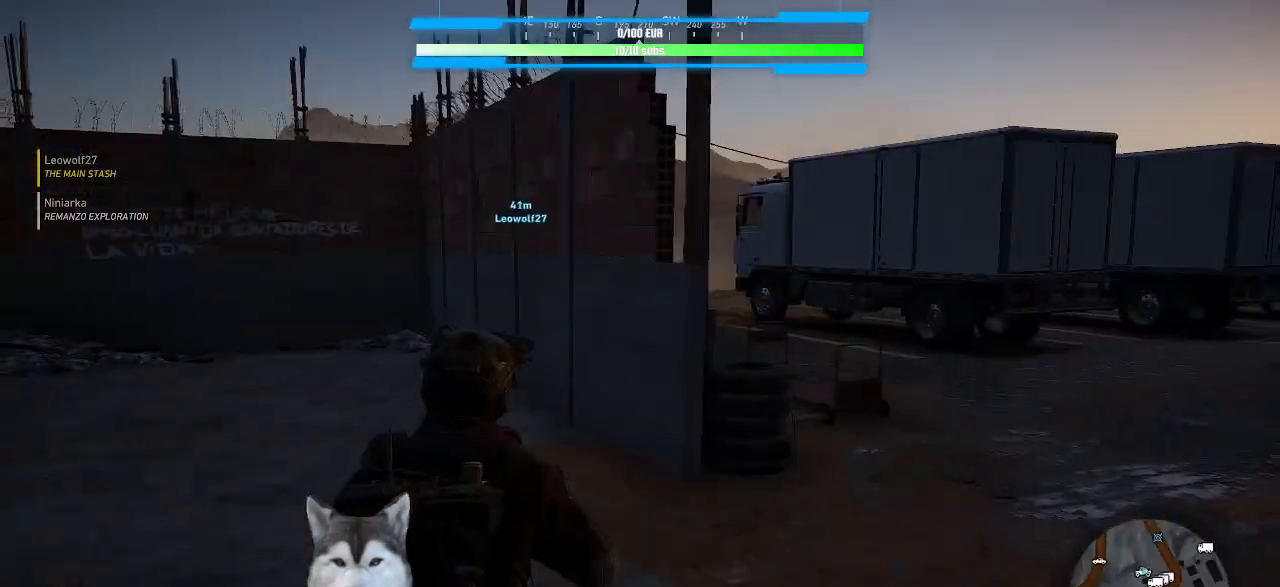
{"keys": ["d", "w"], "mouse": [], "mouse_move": "down", "events": [[434, "d", "down"]]}
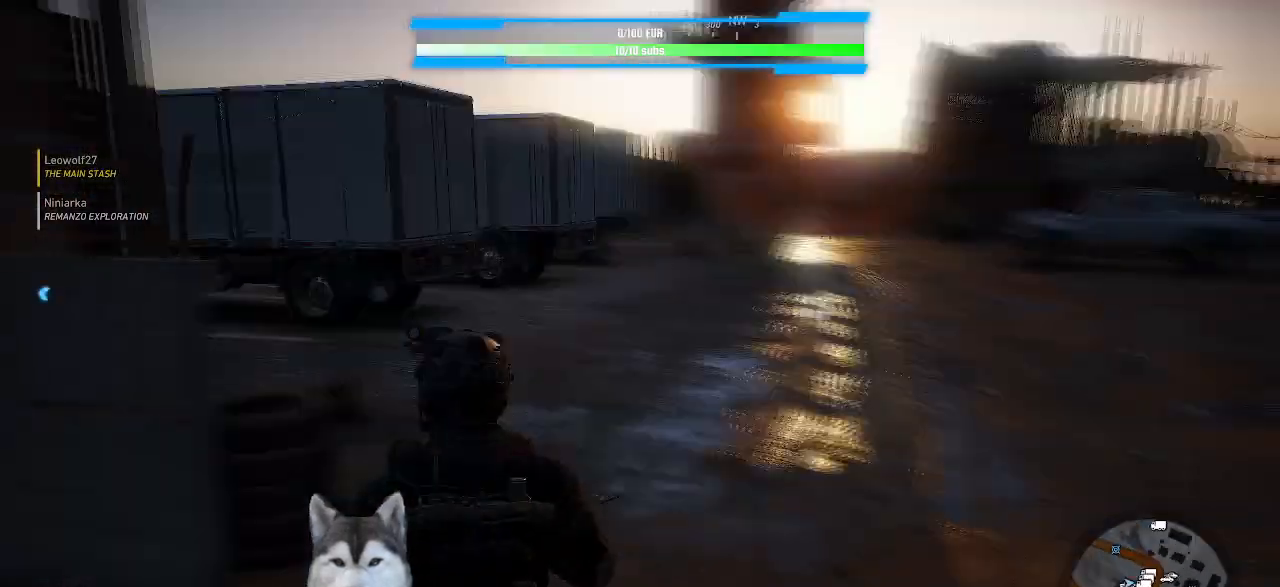
{"keys": ["w"], "mouse": [], "mouse_move": "still", "events": [[167, "d", "up"]]}
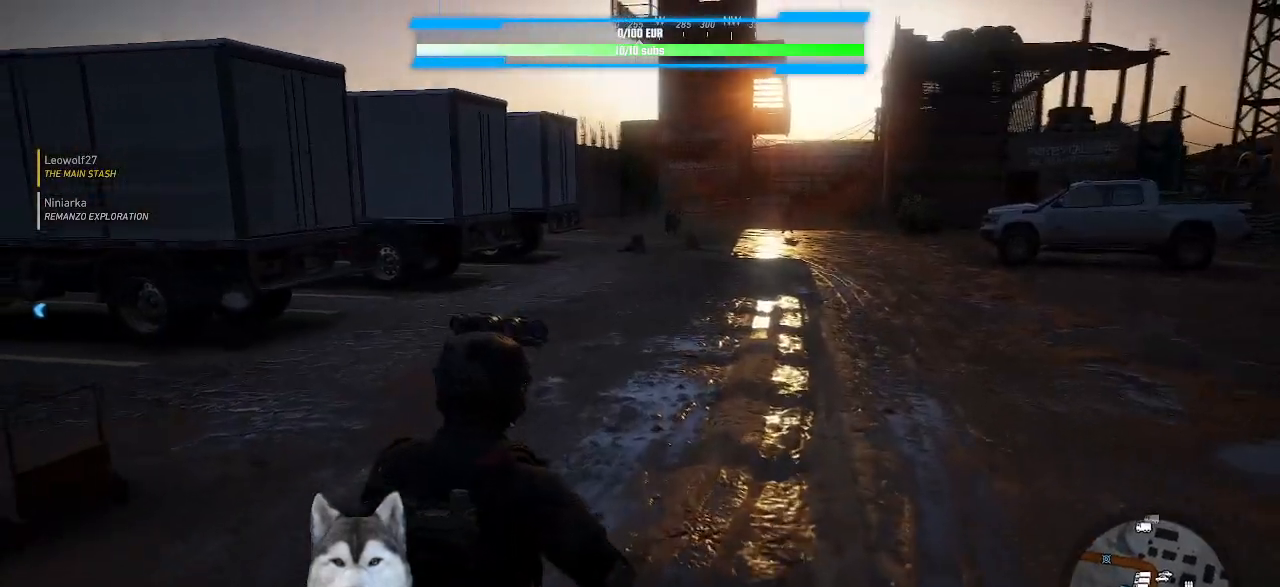
{"keys": ["w"], "mouse": [], "mouse_move": "still", "events": []}
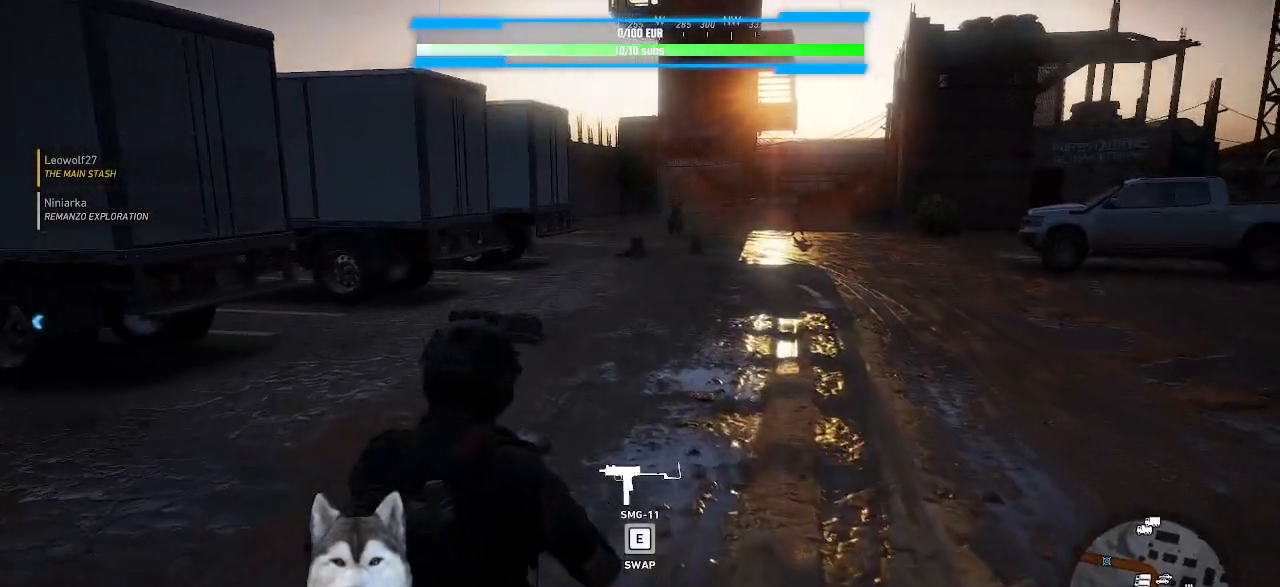
{"keys": ["d", "w"], "mouse": [], "mouse_move": "left", "events": [[434, "d", "down"]]}
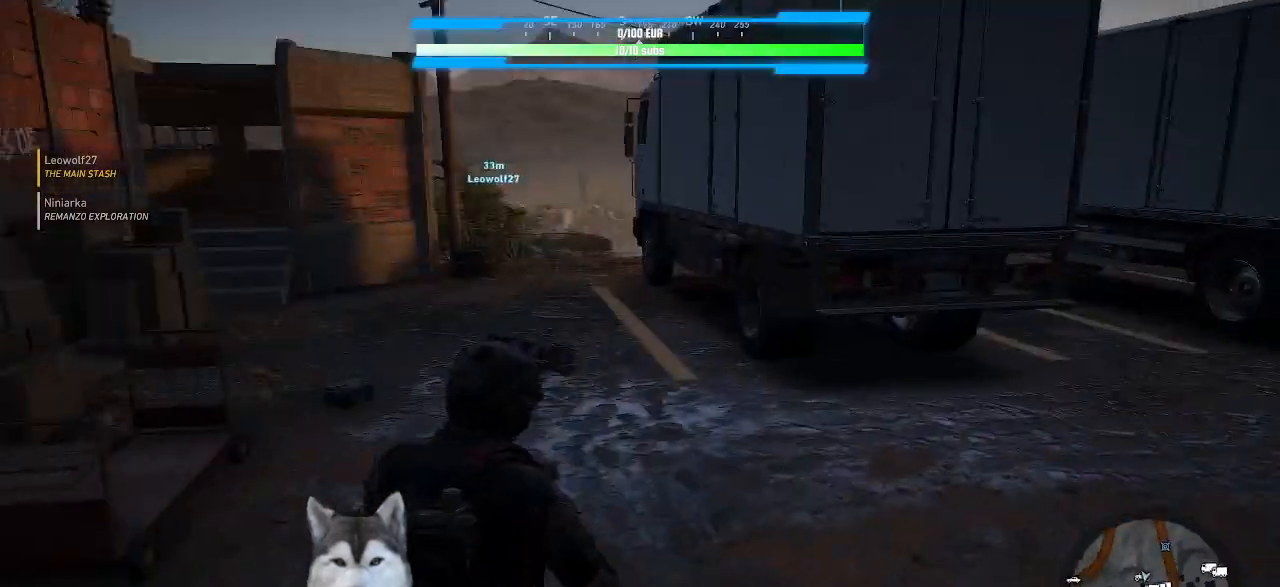
{"keys": ["d", "w"], "mouse": [], "mouse_move": "still", "events": []}
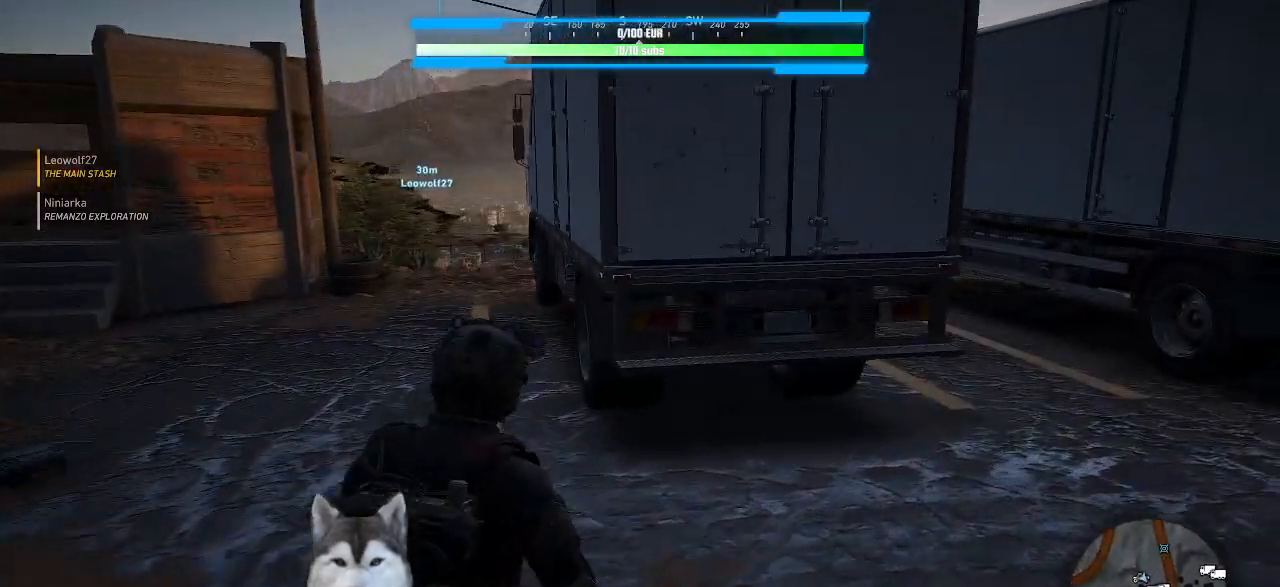
{"keys": ["d", "w"], "mouse": [], "mouse_move": "still", "events": []}
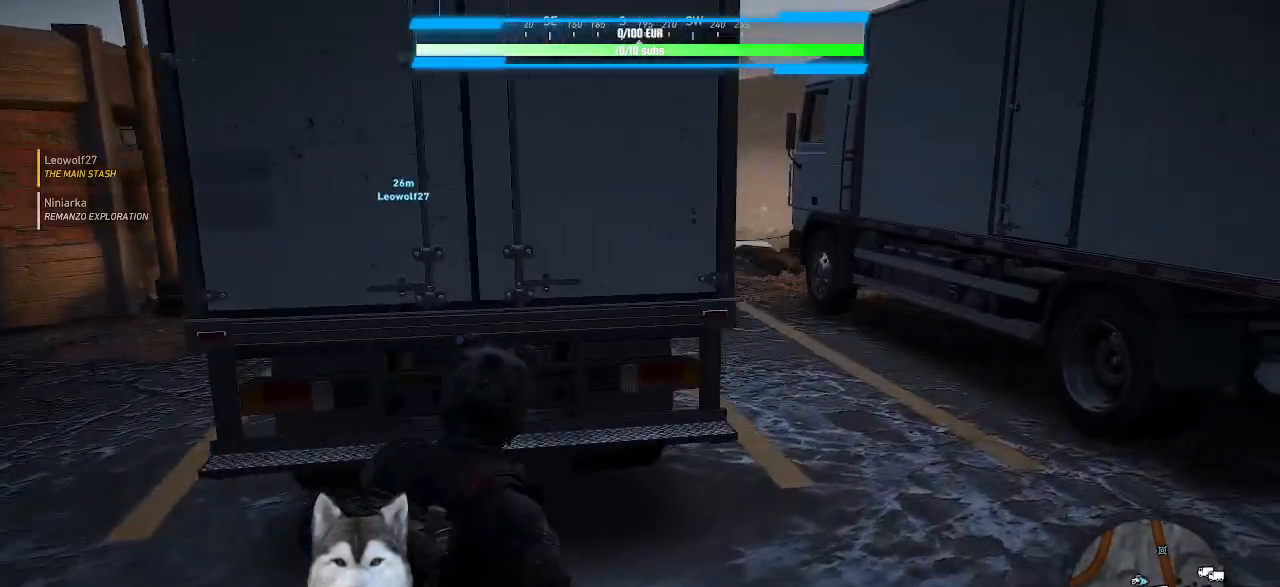
{"keys": ["d"], "mouse": [], "mouse_move": "still", "events": [[234, "w", "up"]]}
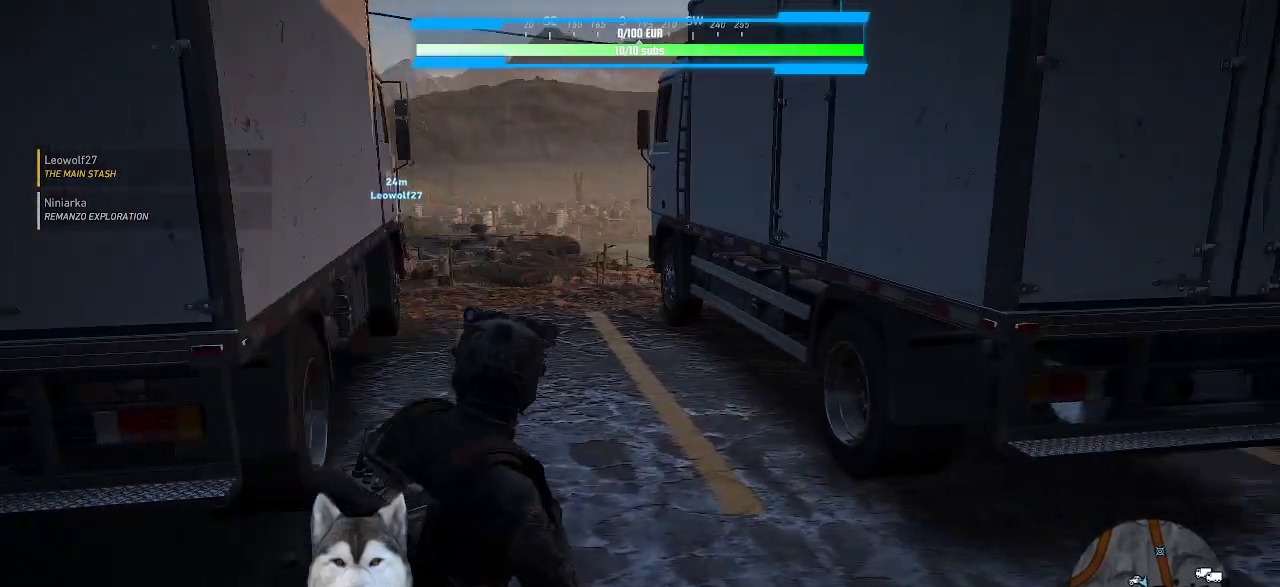
{"keys": [], "mouse": [], "mouse_move": "right", "events": [[200, "d", "up"]]}
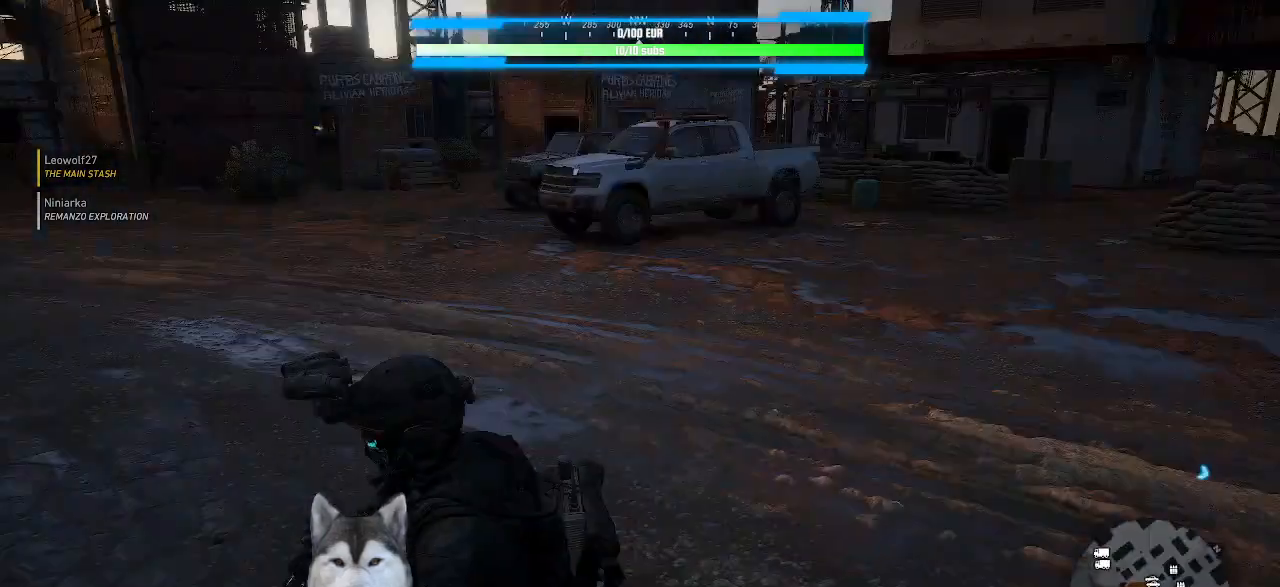
{"keys": ["w"], "mouse": [], "mouse_move": "up", "events": [[267, "w", "down"]]}
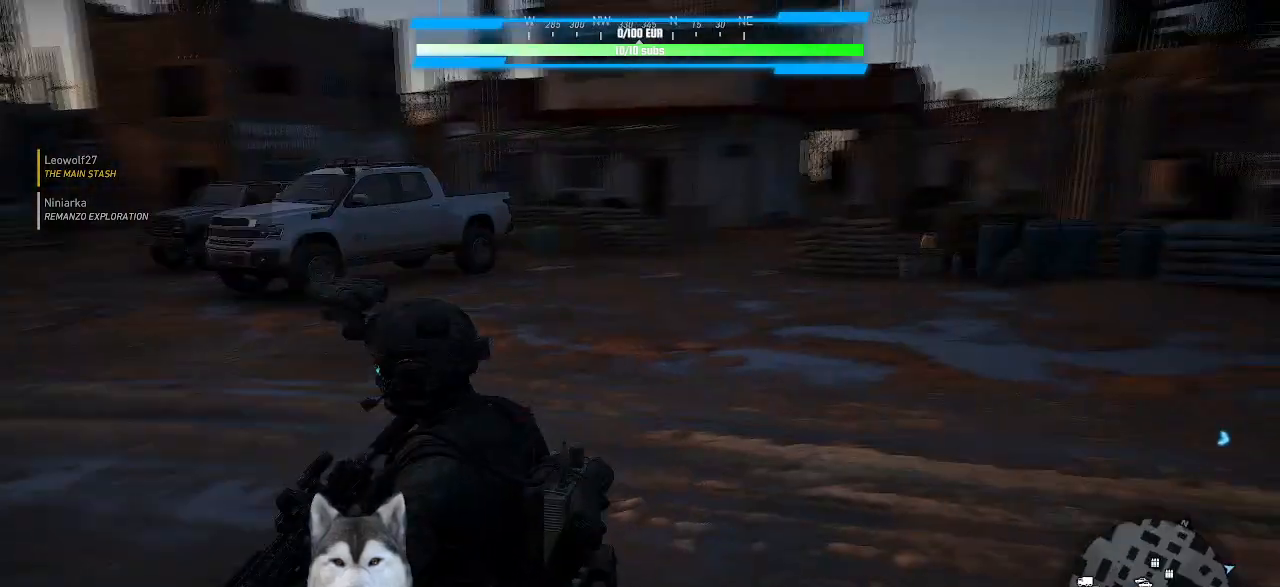
{"keys": [], "mouse": [], "mouse_move": "right", "events": [[200, "w", "up"]]}